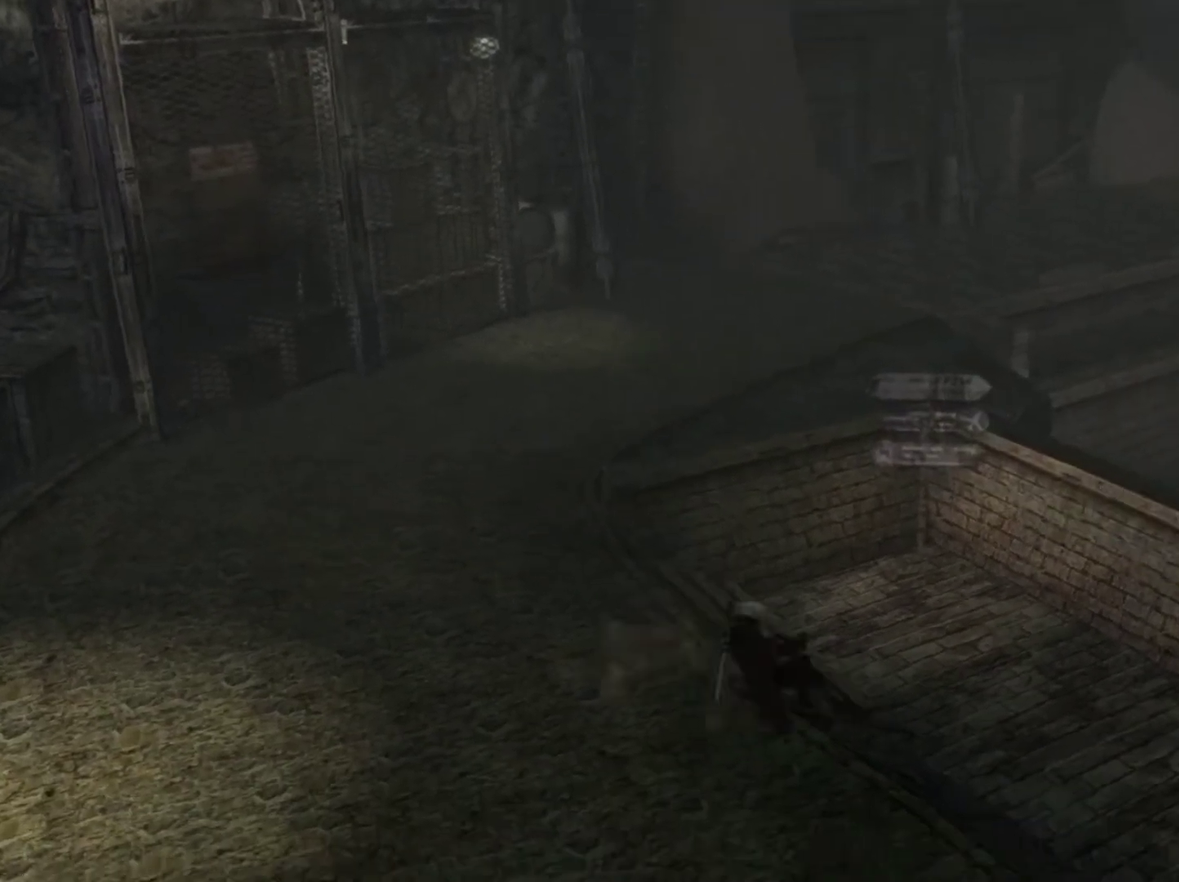
Gameplay with a controller (PlayStation layout); each line is a JSON object with the inputs held at the frame after it (dt_ms = milliseconds from this image to that frame). "events" lists button and stick changes between this image and that frame as [ms after this image, input, new state], when the widget could be followed in between. This overlay highlights the sticks when they move; stick clicks (L3 R3) are not distinguishable. Not read: DPAD_LEFT DPAD_RIGHT DPAD_UP HOME L3 R3.
{"dt_ms": 400, "buttons": [], "left_stick": "down-right", "right_stick": "center", "events": [[217, "CIRCLE", "down"], [317, "CIRCLE", "up"]]}
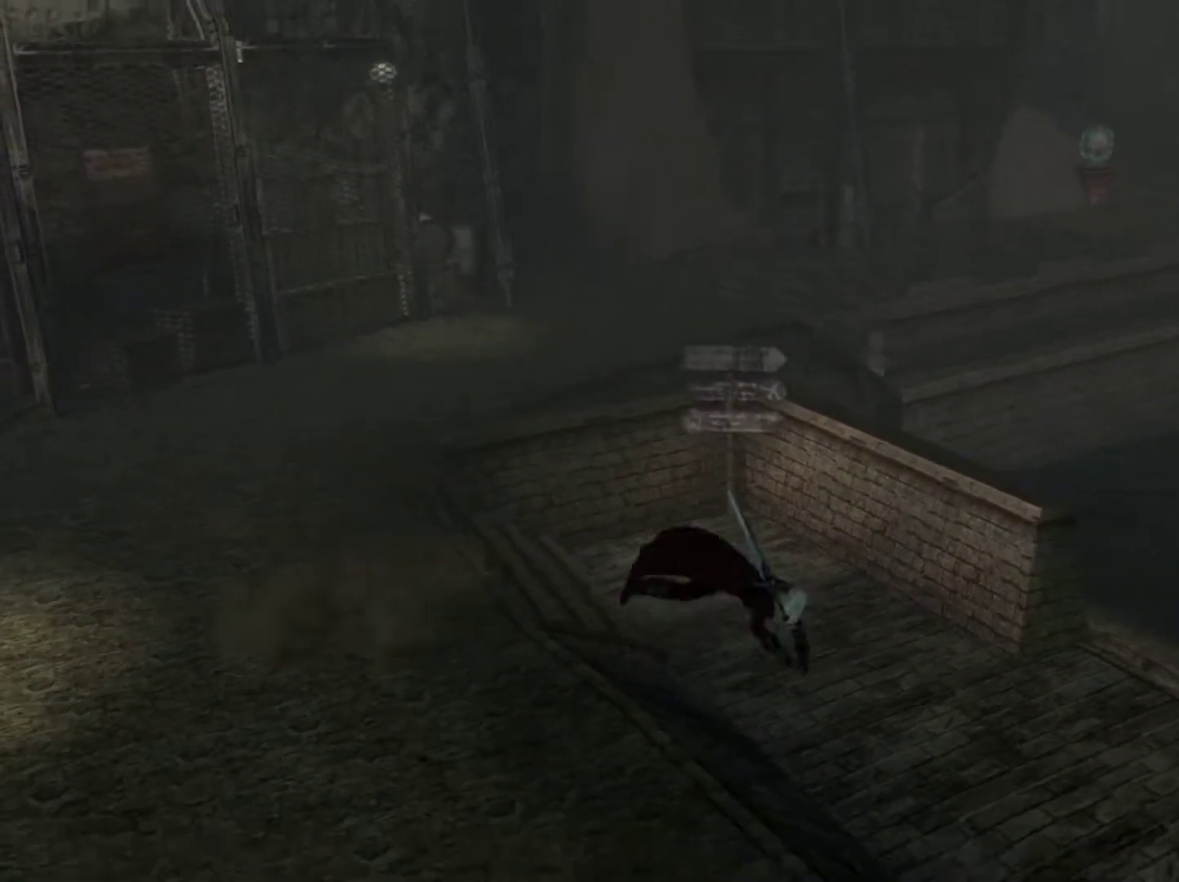
{"dt_ms": 700, "buttons": [], "left_stick": "down", "right_stick": "center", "events": [[67, "left_stick", "center"], [317, "left_stick", "down-right"], [517, "CIRCLE", "down"], [567, "left_stick", "down"], [633, "CIRCLE", "up"]]}
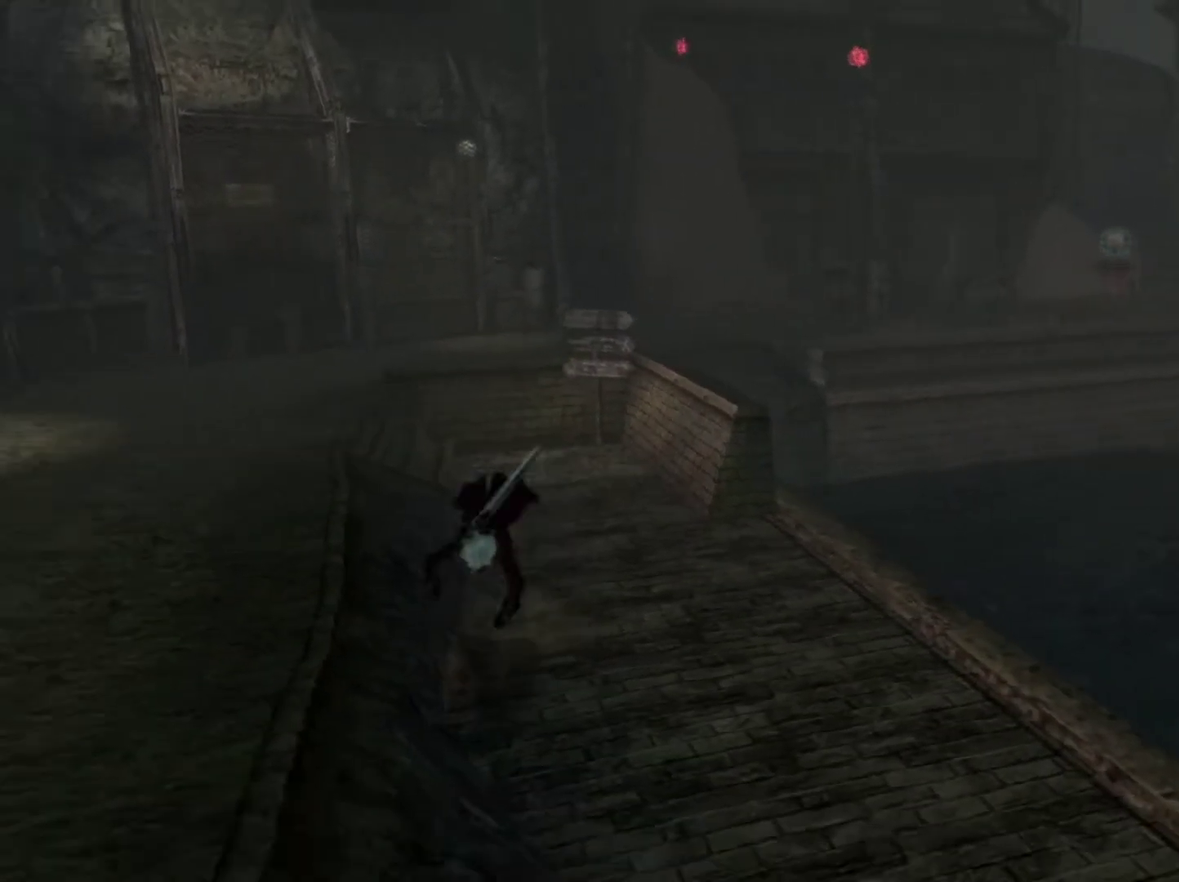
{"dt_ms": 400, "buttons": [], "left_stick": "down", "right_stick": "center", "events": [[83, "left_stick", "center"], [400, "left_stick", "down"]]}
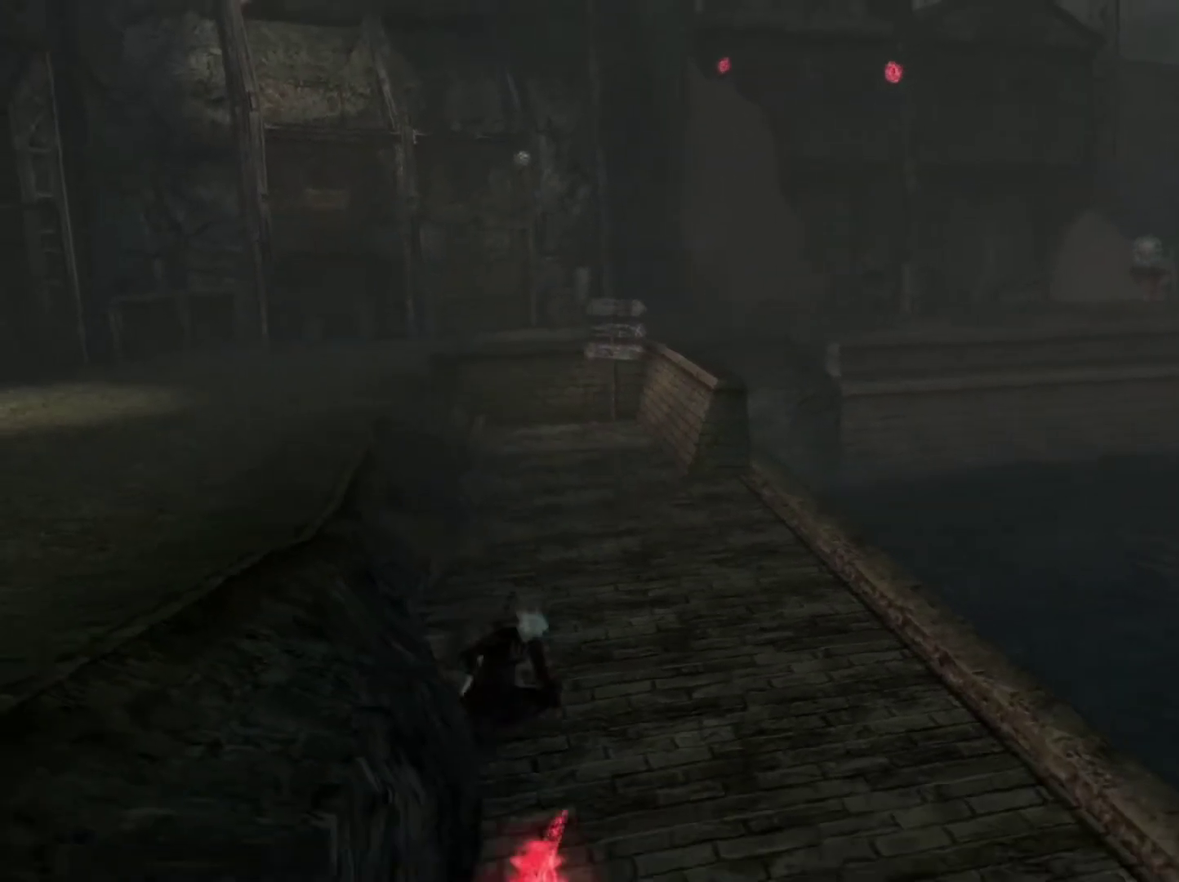
{"dt_ms": 300, "buttons": [], "left_stick": "center", "right_stick": "center", "events": [[233, "CIRCLE", "down"], [267, "left_stick", "center"], [300, "CIRCLE", "up"]]}
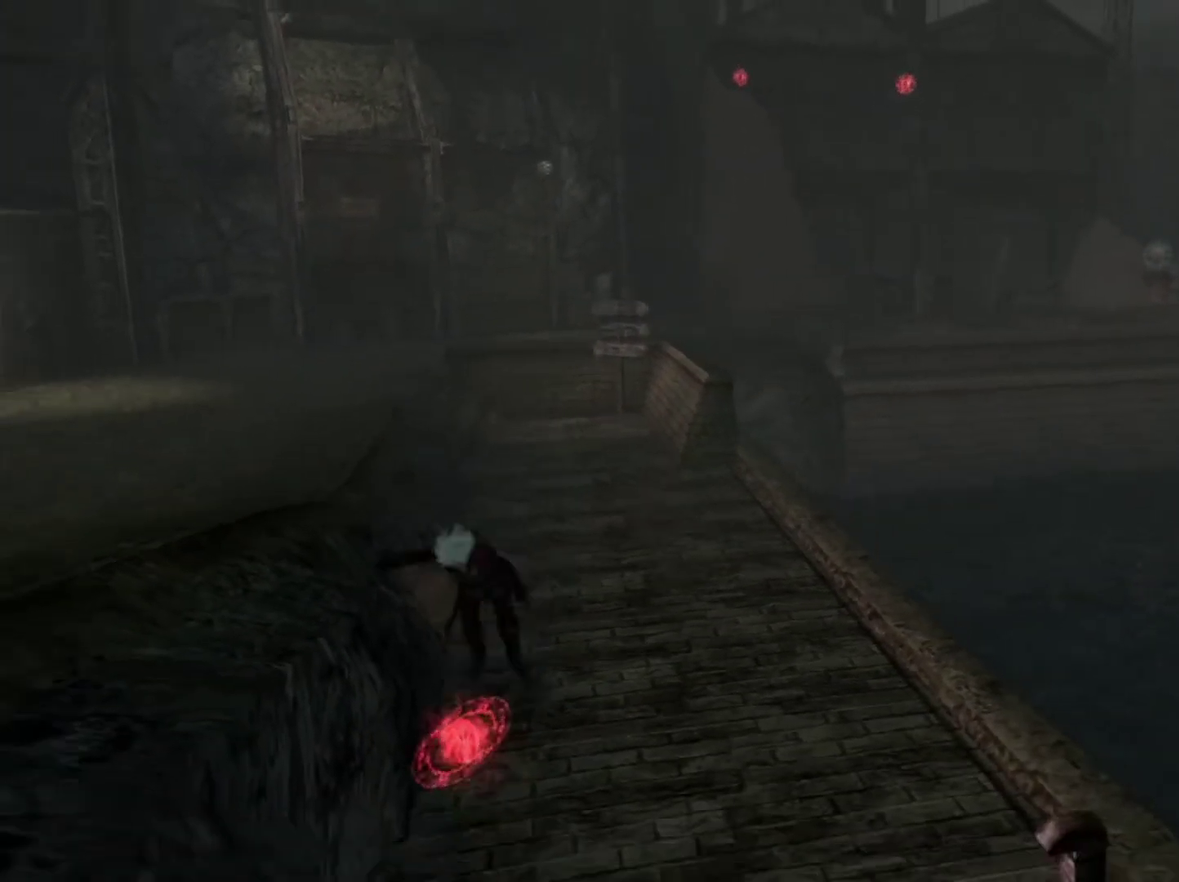
{"dt_ms": 900, "buttons": [], "left_stick": "center", "right_stick": "center", "events": [[400, "left_stick", "down"], [633, "CIRCLE", "down"], [733, "CIRCLE", "up"], [817, "left_stick", "center"]]}
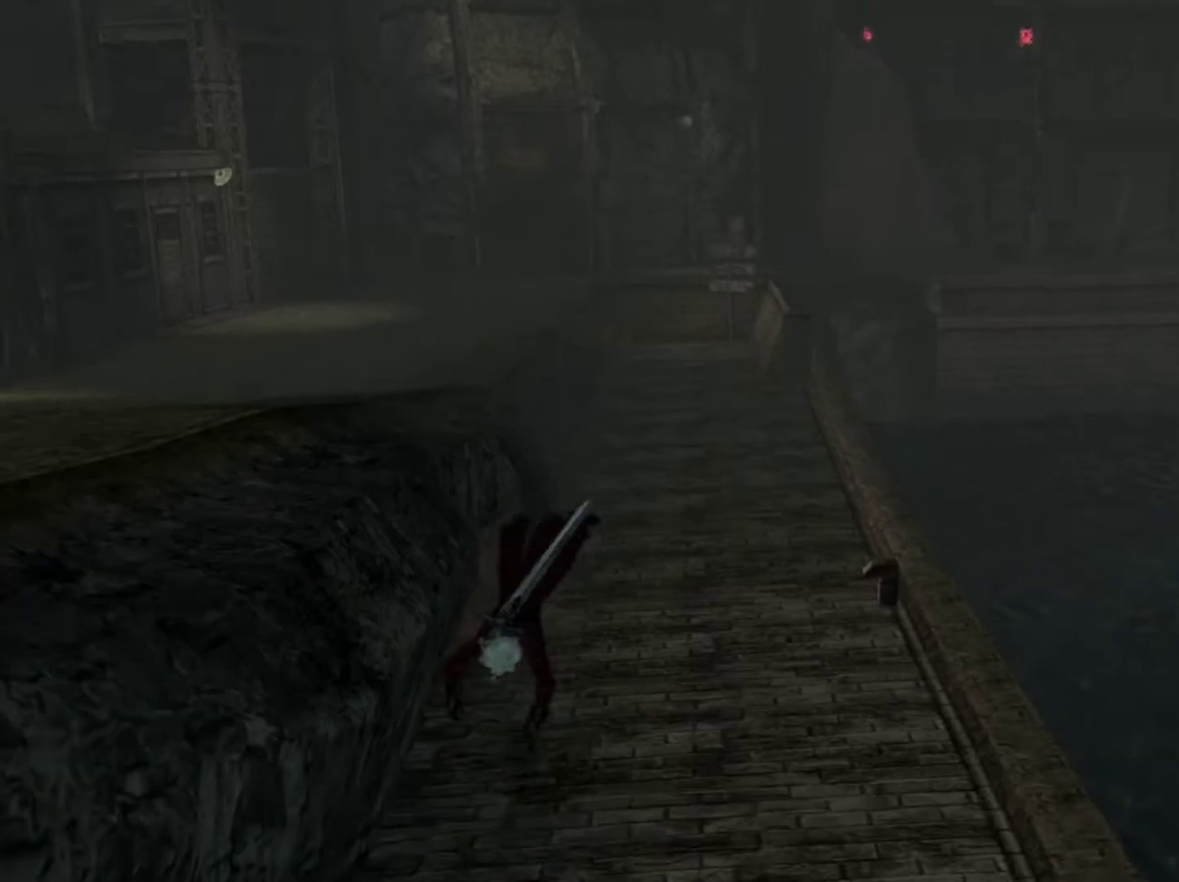
{"dt_ms": 300, "buttons": [], "left_stick": "down", "right_stick": "center", "events": [[200, "left_stick", "down"]]}
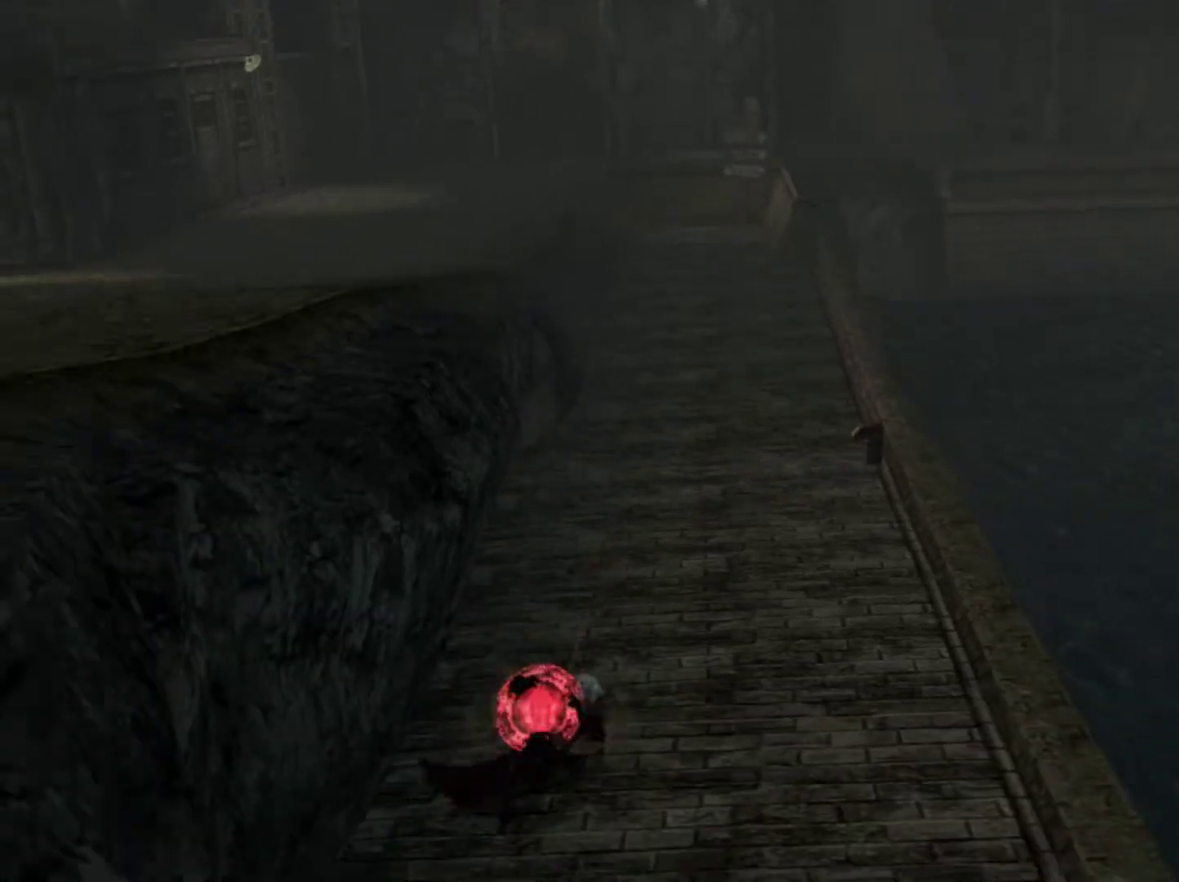
{"dt_ms": 300, "buttons": [], "left_stick": "down", "right_stick": "center", "events": [[183, "CIRCLE", "down"], [283, "CIRCLE", "up"]]}
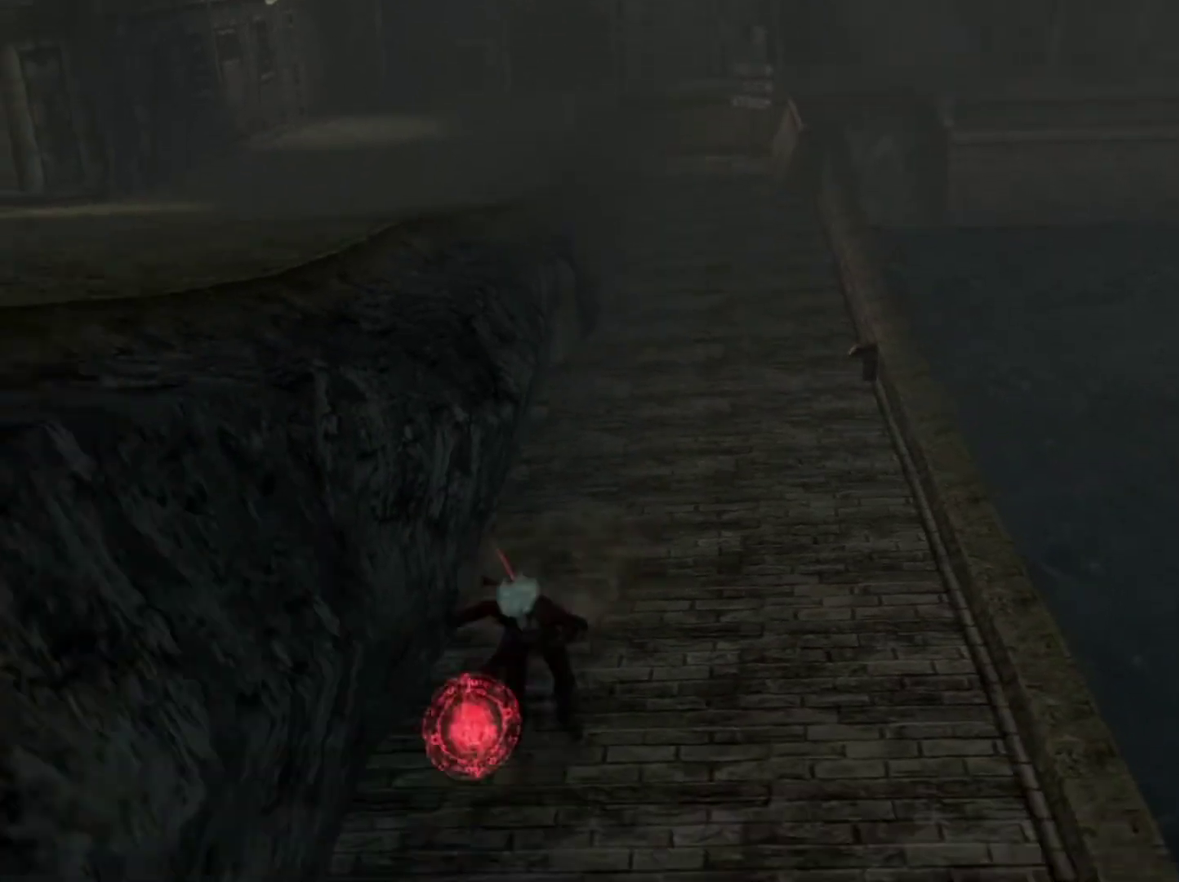
{"dt_ms": 900, "buttons": [], "left_stick": "center", "right_stick": "center", "events": [[100, "left_stick", "center"], [433, "left_stick", "down-right"], [733, "CIRCLE", "down"], [817, "CIRCLE", "up"], [867, "left_stick", "center"]]}
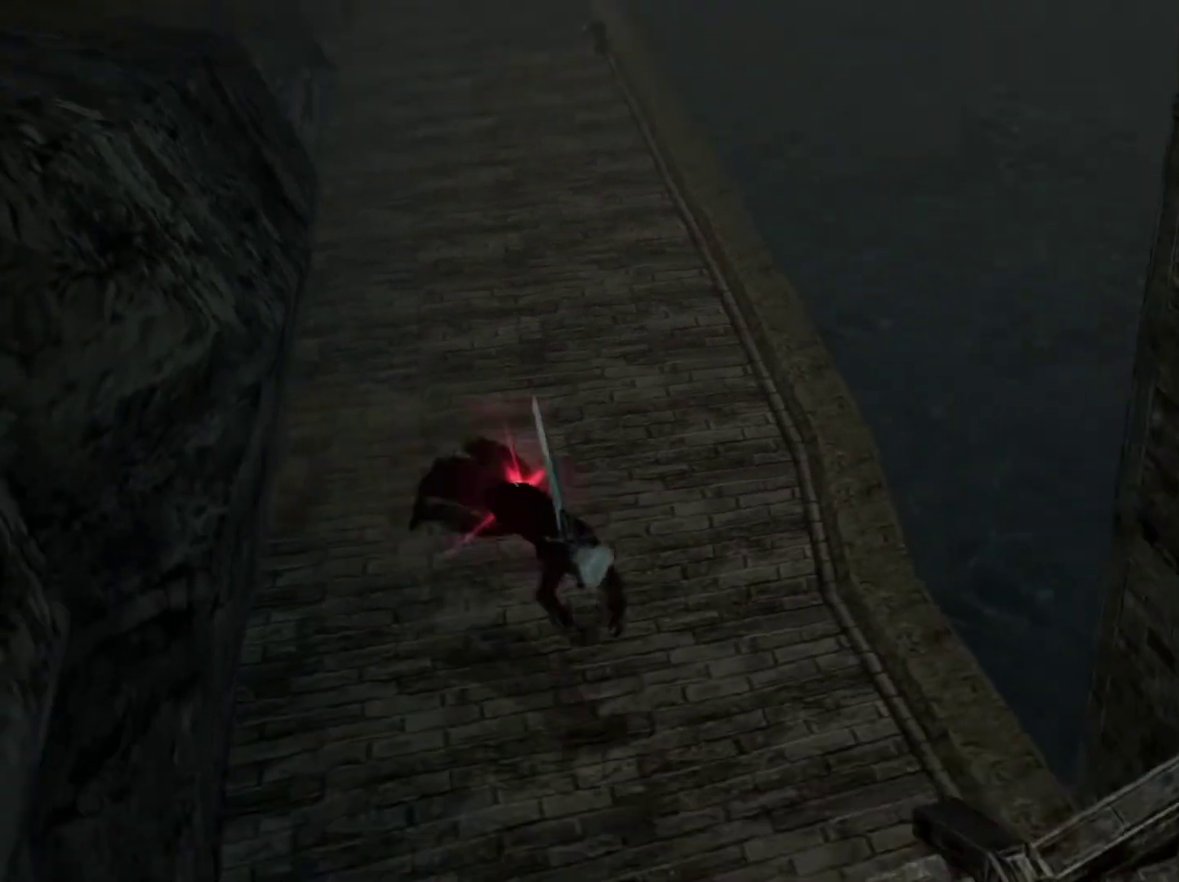
{"dt_ms": 300, "buttons": [], "left_stick": "center", "right_stick": "center", "events": []}
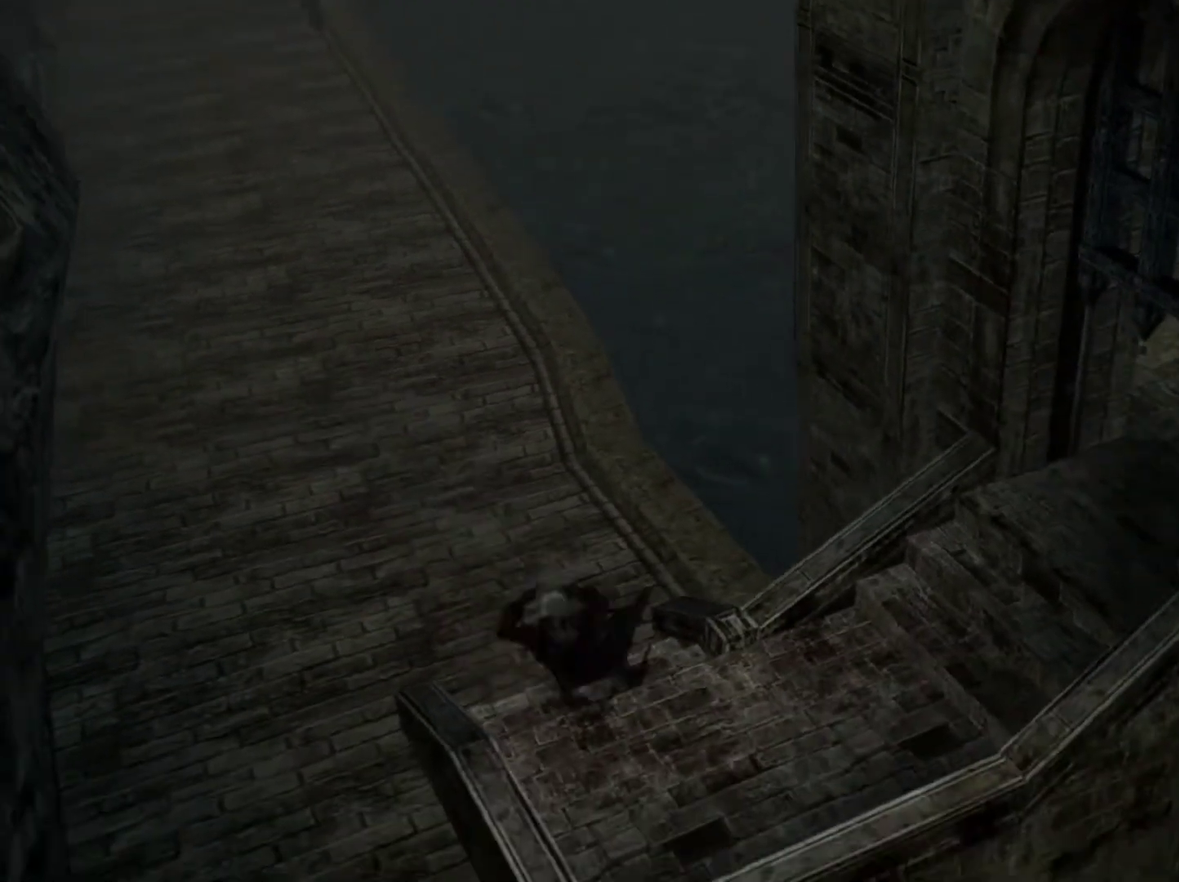
{"dt_ms": 400, "buttons": [], "left_stick": "right", "right_stick": "center", "events": [[67, "left_stick", "down-right"], [283, "left_stick", "right"]]}
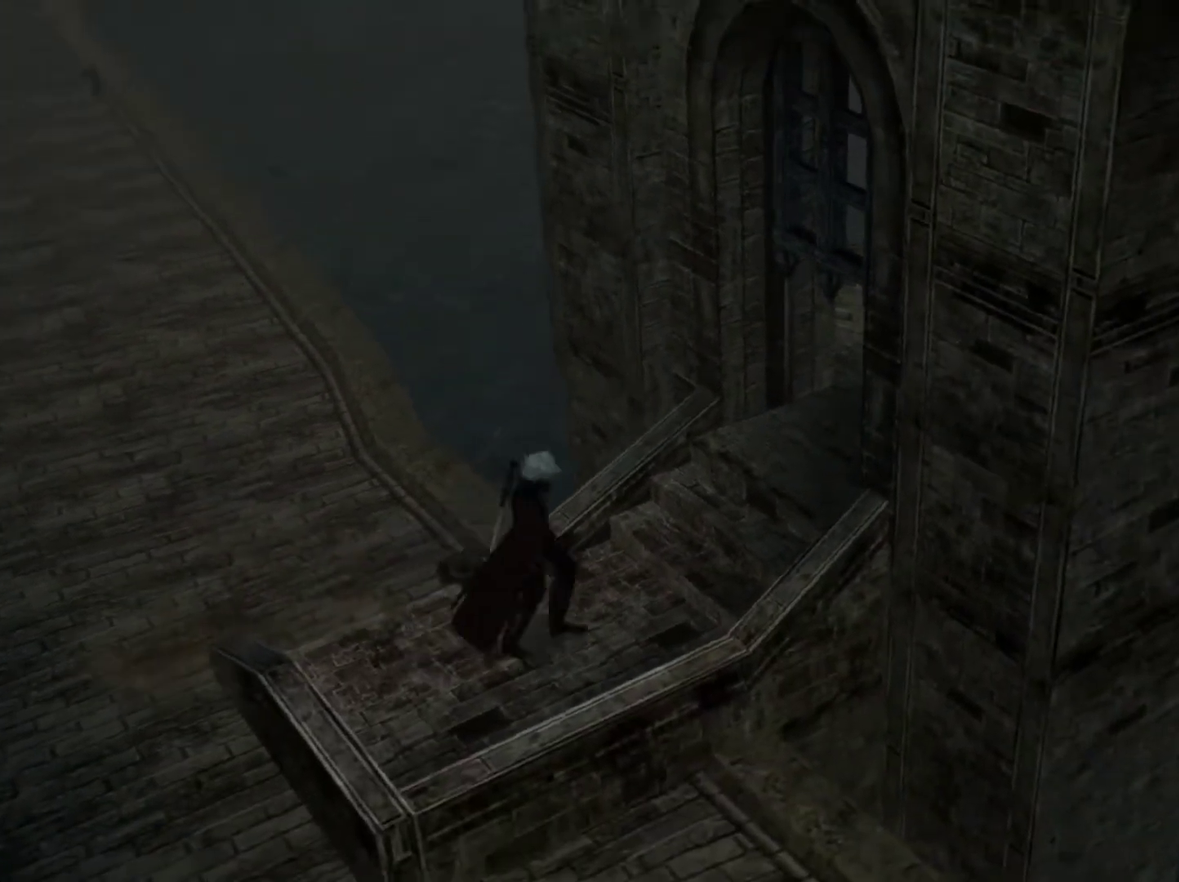
{"dt_ms": 600, "buttons": [], "left_stick": "center", "right_stick": "center", "events": [[133, "left_stick", "center"], [150, "CIRCLE", "down"], [200, "CIRCLE", "up"]]}
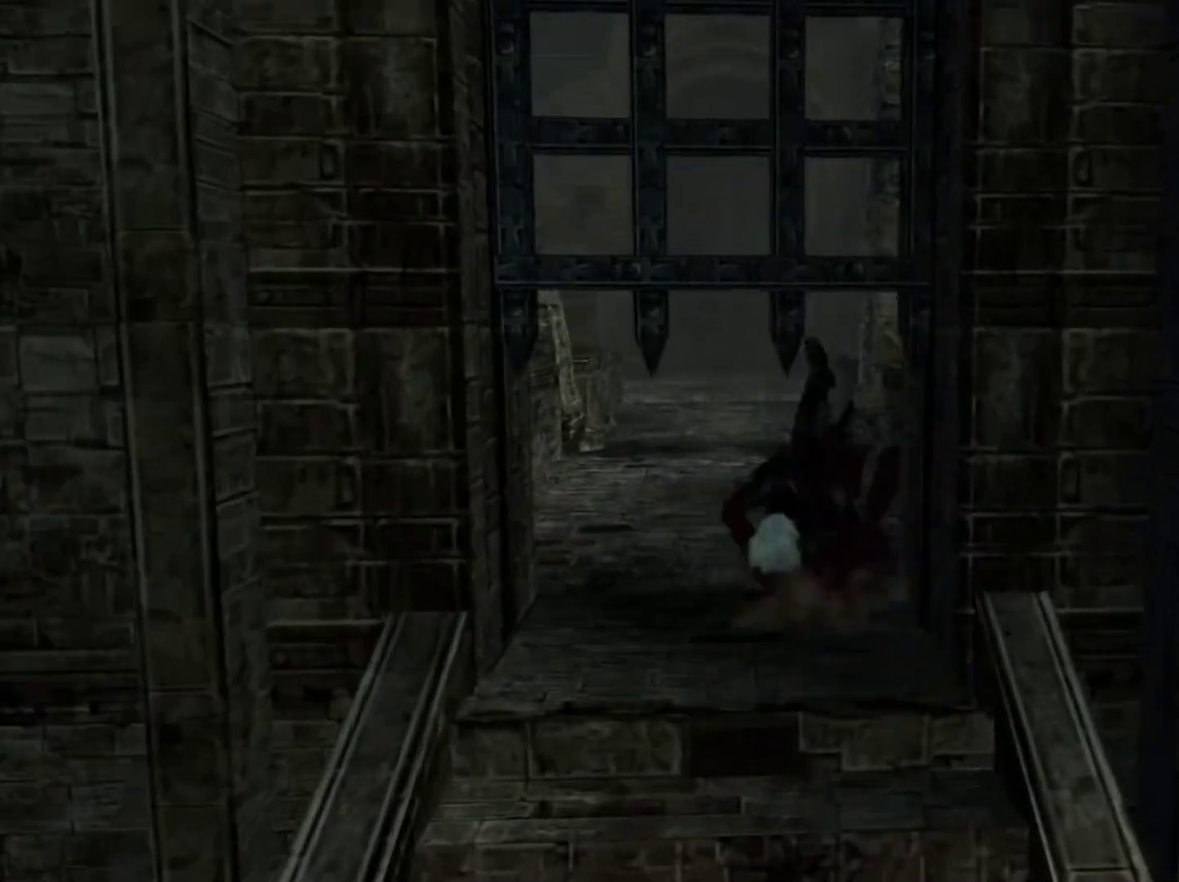
{"dt_ms": 400, "buttons": [], "left_stick": "up", "right_stick": "center", "events": [[33, "left_stick", "up"], [133, "left_stick", "up-left"], [283, "CIRCLE", "down"], [300, "left_stick", "up"], [367, "CIRCLE", "up"]]}
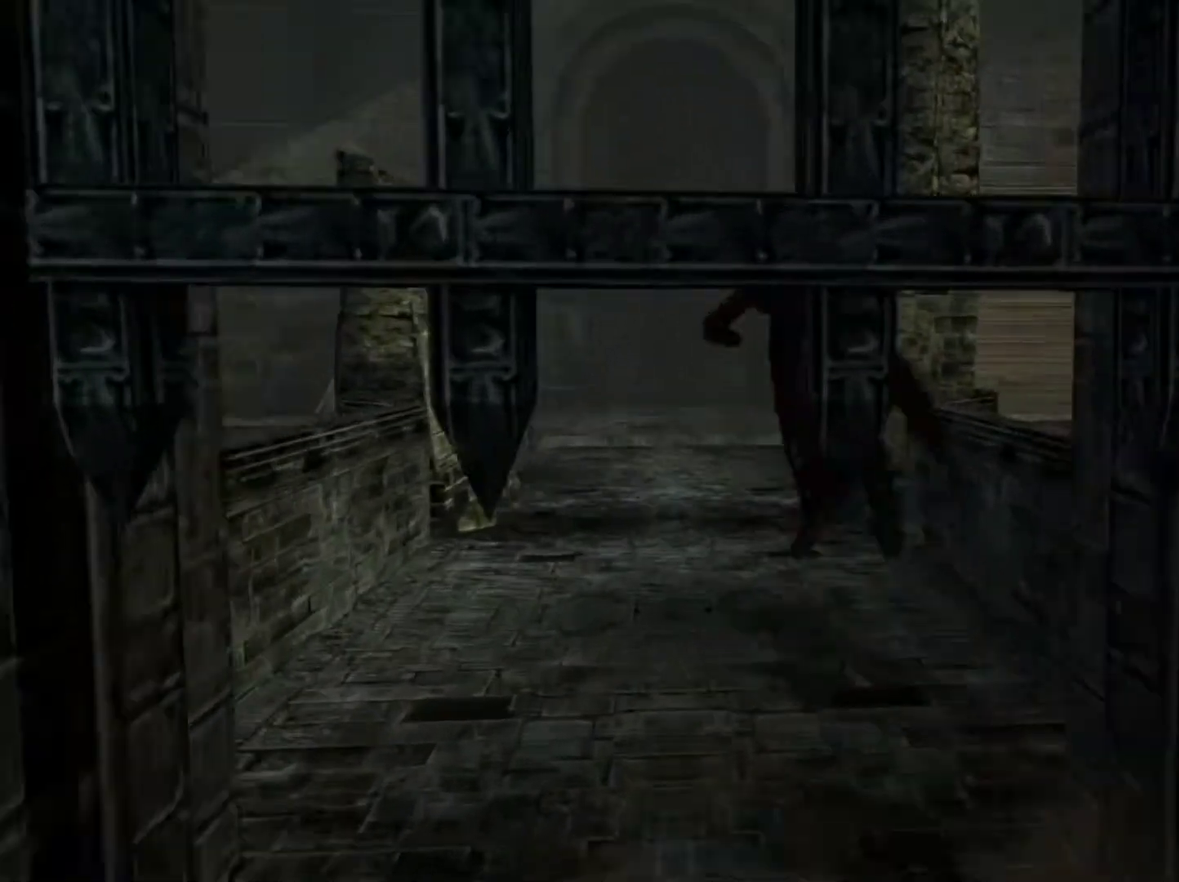
{"dt_ms": 500, "buttons": [], "left_stick": "up", "right_stick": "center", "events": [[50, "left_stick", "center"], [267, "right_stick", "right"], [333, "right_stick", "center"], [500, "left_stick", "up"]]}